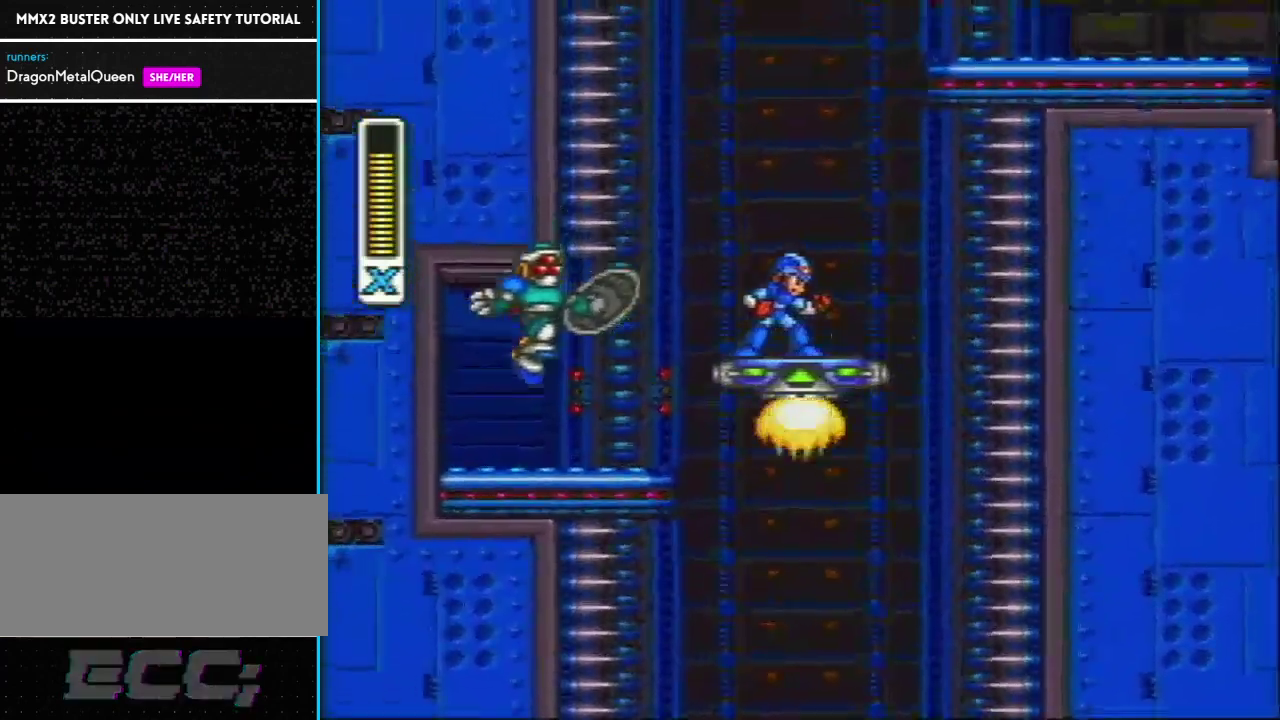
Gameplay with a controller (Nintendo layout); each line is a JSON object with the inputs held at the frame after it. "events" lists button and stick changes between this image and that frame as [ms after this image, input, new state], when the widget could be followed in between. Not read: L3 R3.
{"buttons": [], "events": []}
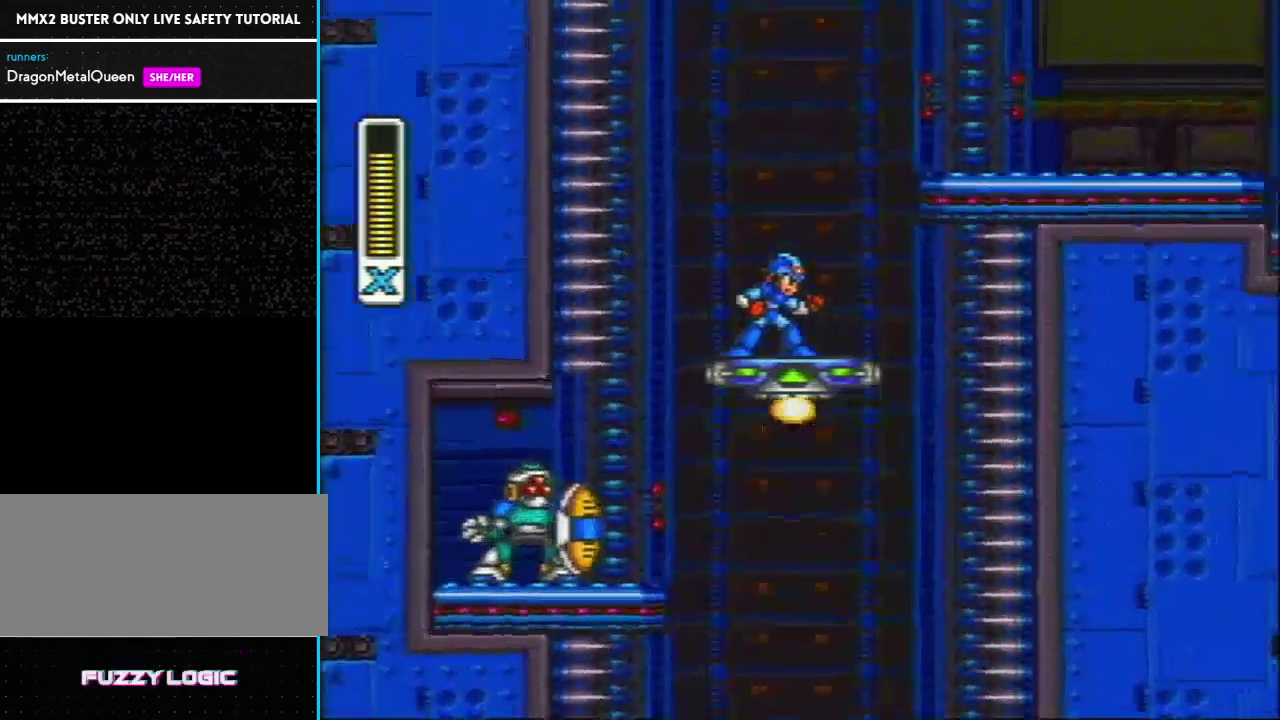
{"buttons": ["Y", "L1", "R1", "DPAD_RIGHT"], "events": [[283, "DPAD_RIGHT", "down"], [283, "L1", "down"], [283, "R1", "down"], [283, "Y", "down"]]}
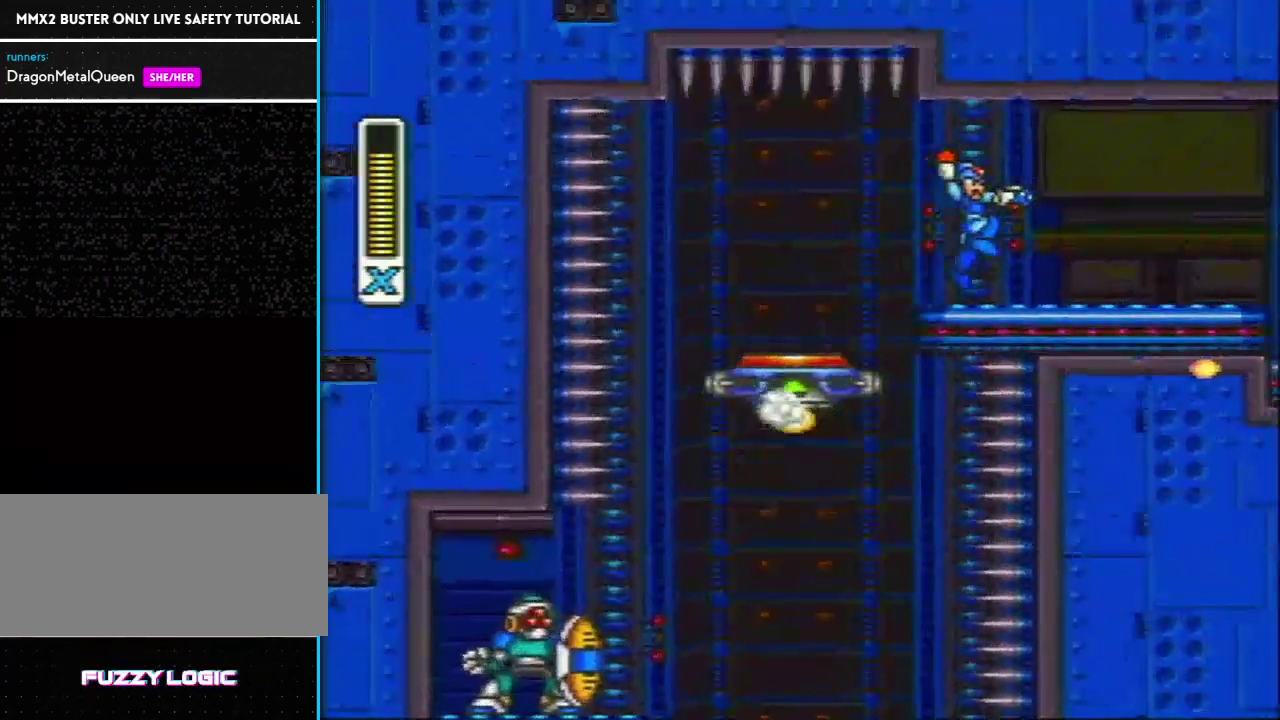
{"buttons": ["Y", "R1", "DPAD_RIGHT"], "events": [[50, "R1", "up"], [150, "L1", "up"], [417, "R1", "down"]]}
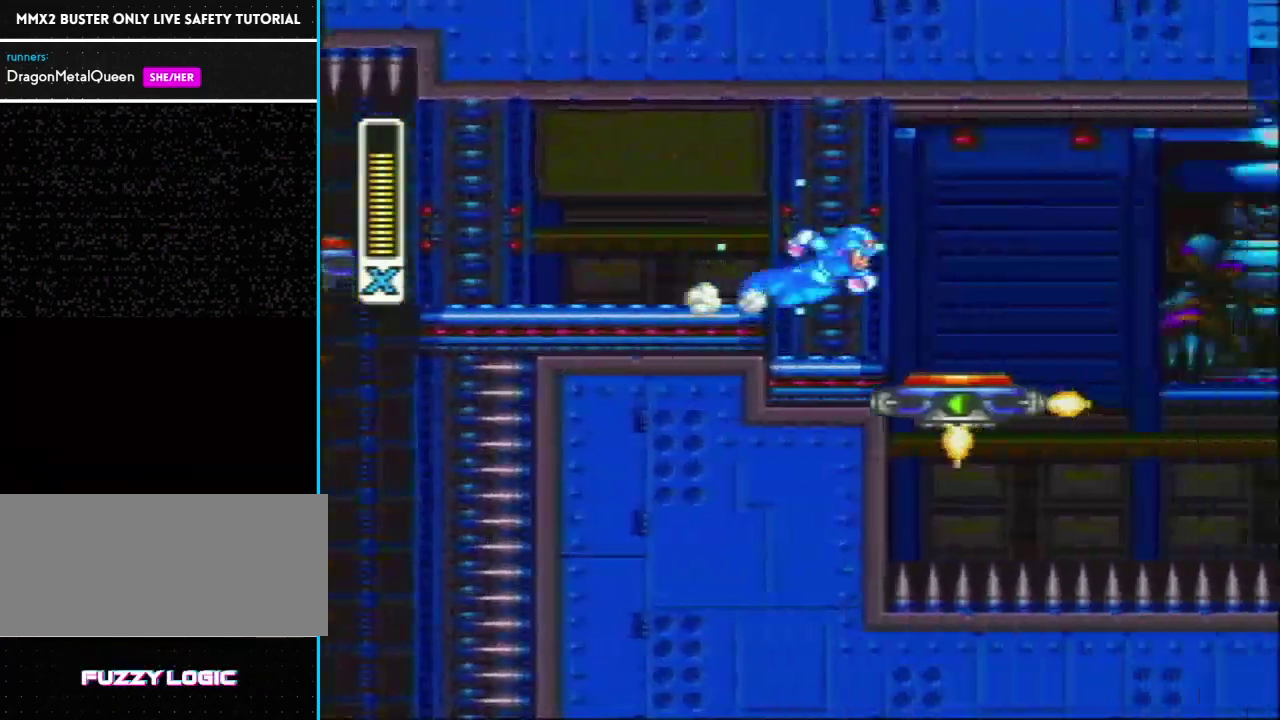
{"buttons": [], "events": [[283, "R1", "up"], [350, "Y", "up"], [383, "DPAD_RIGHT", "up"]]}
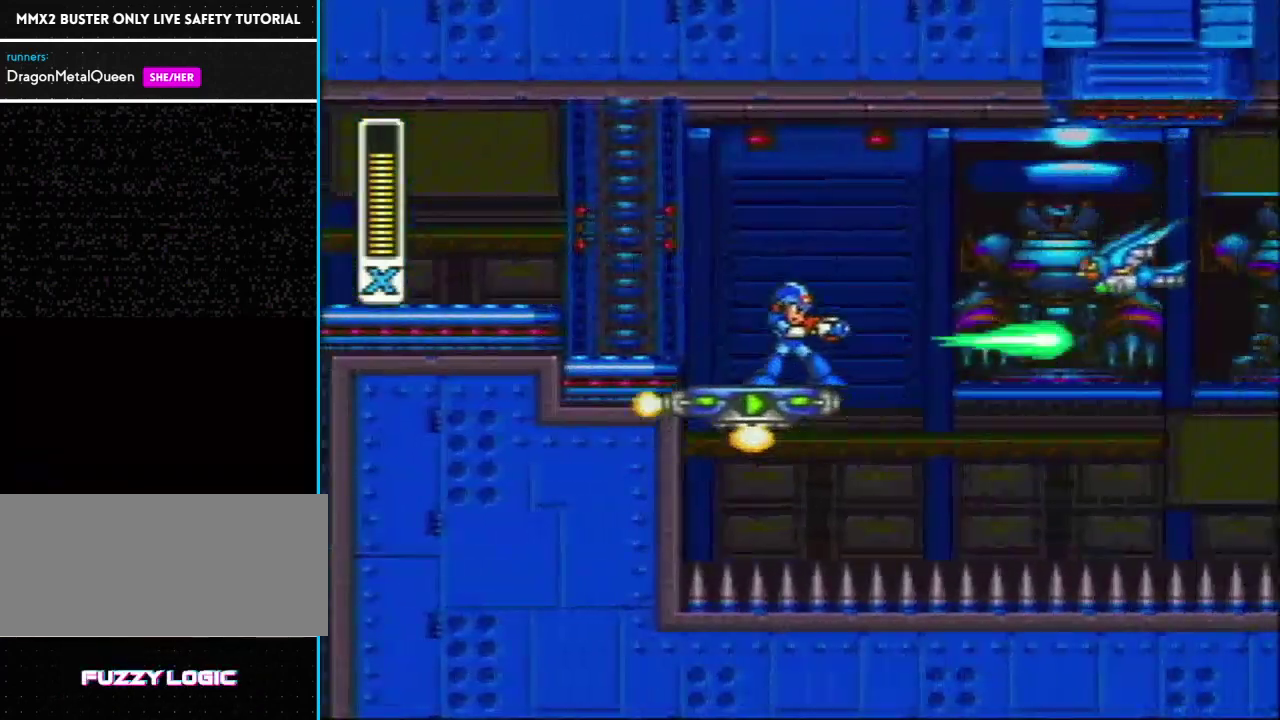
{"buttons": [], "events": []}
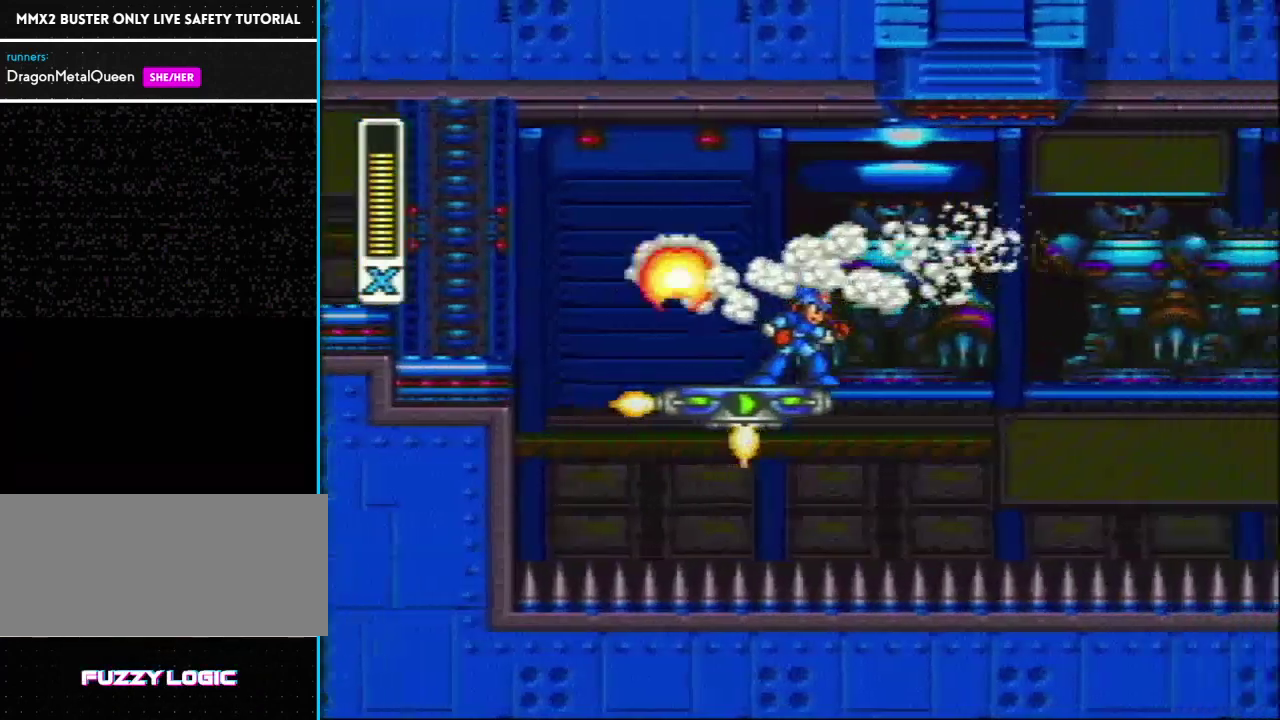
{"buttons": [], "events": []}
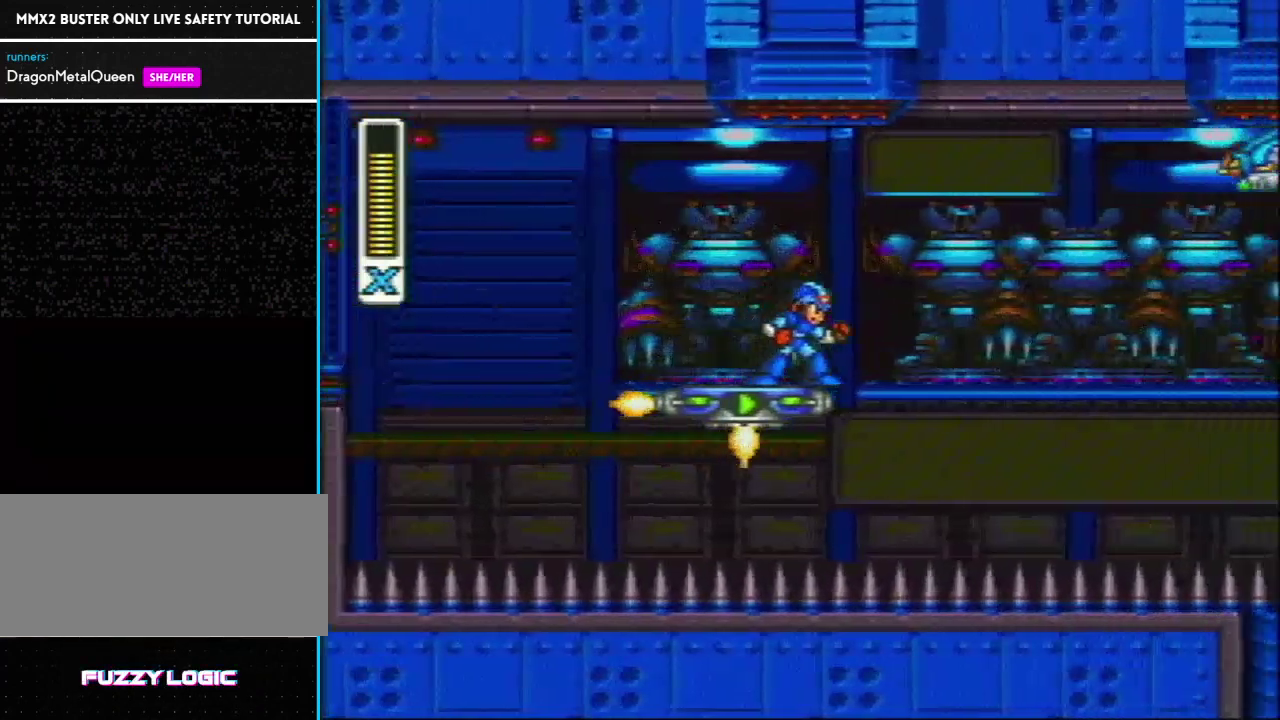
{"buttons": [], "events": []}
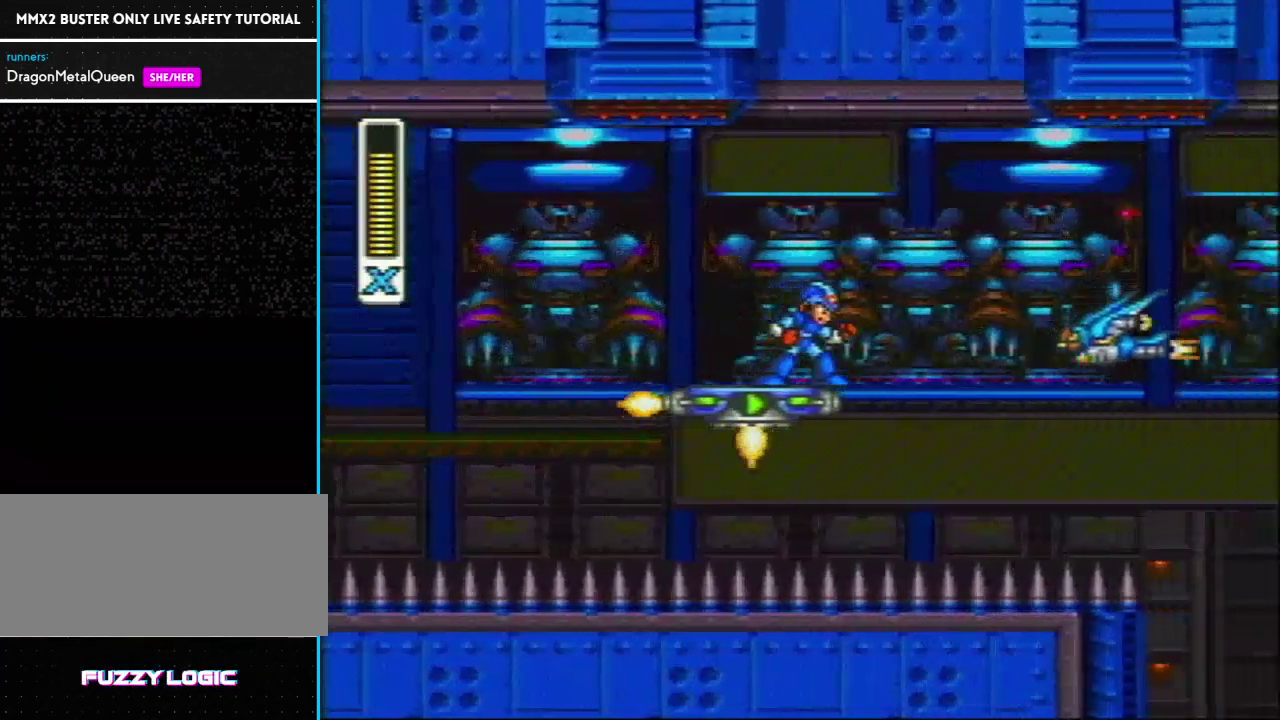
{"buttons": ["Y"], "events": [[200, "Y", "down"]]}
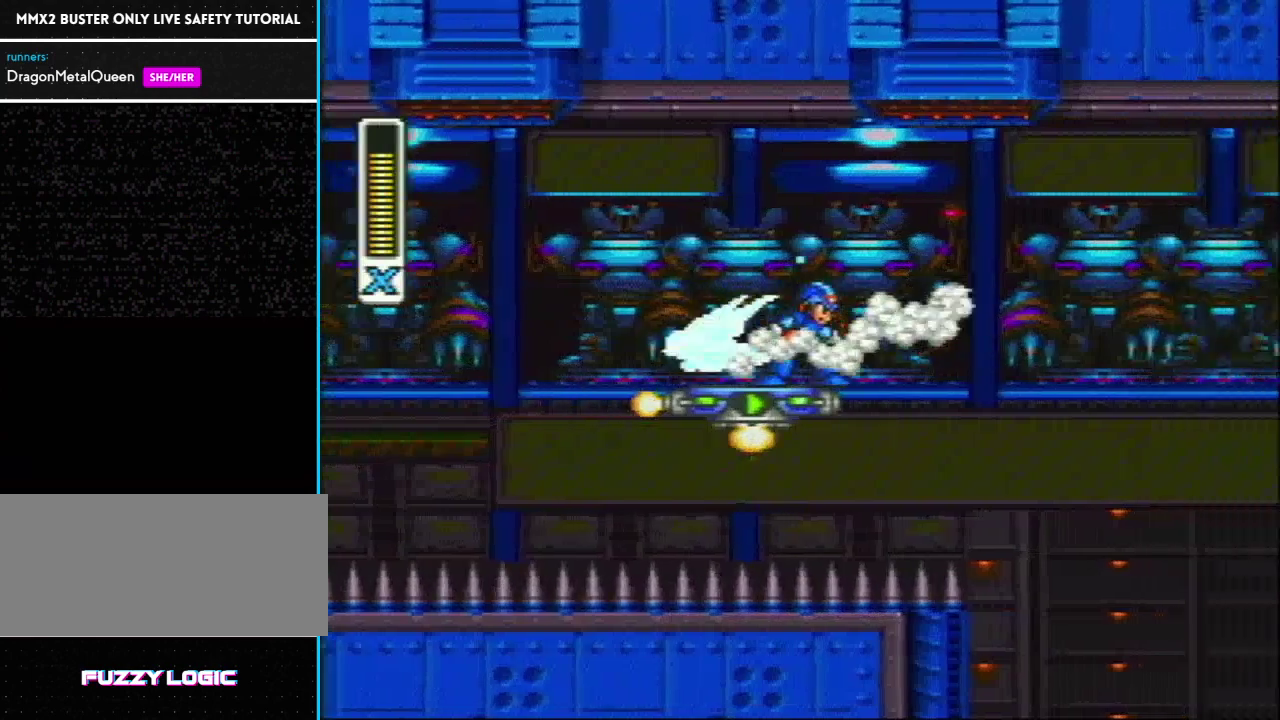
{"buttons": ["Y"], "events": []}
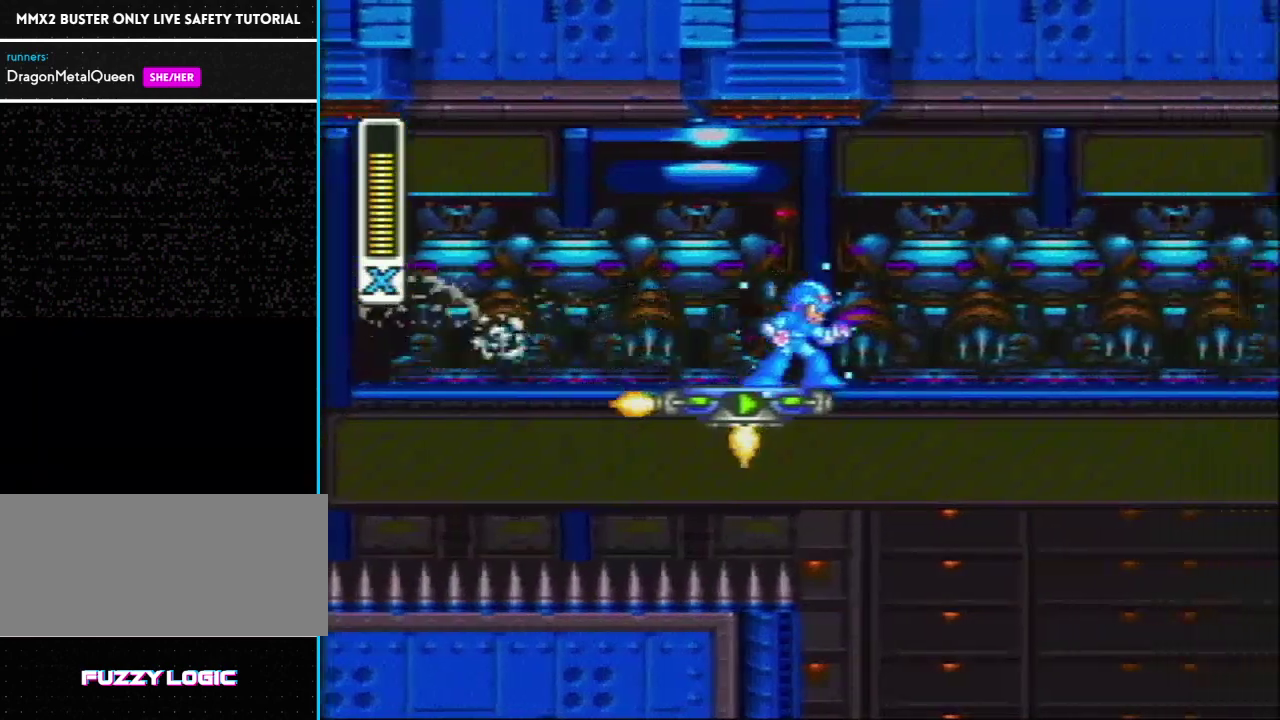
{"buttons": ["Y"], "events": []}
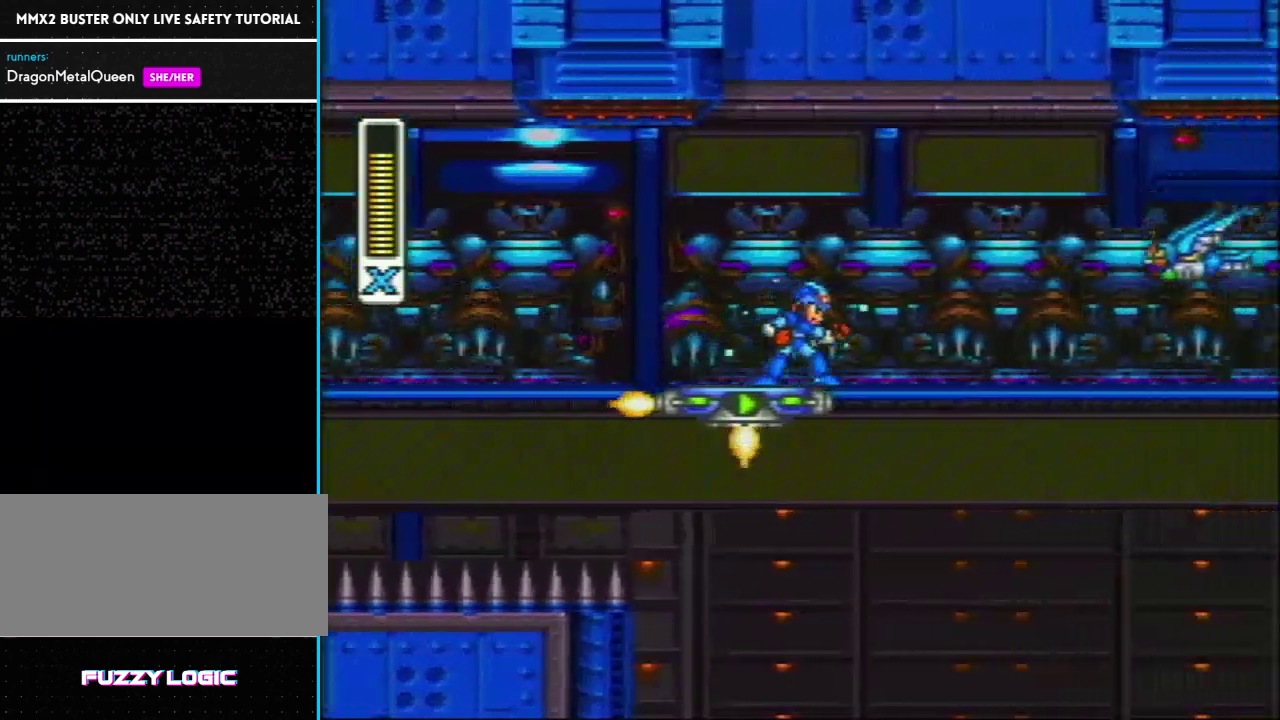
{"buttons": ["Y", "L1", "DPAD_RIGHT"], "events": [[300, "R1", "down"], [333, "DPAD_RIGHT", "down"], [333, "L1", "down"], [367, "Y", "up"], [467, "R1", "up"], [483, "Y", "down"]]}
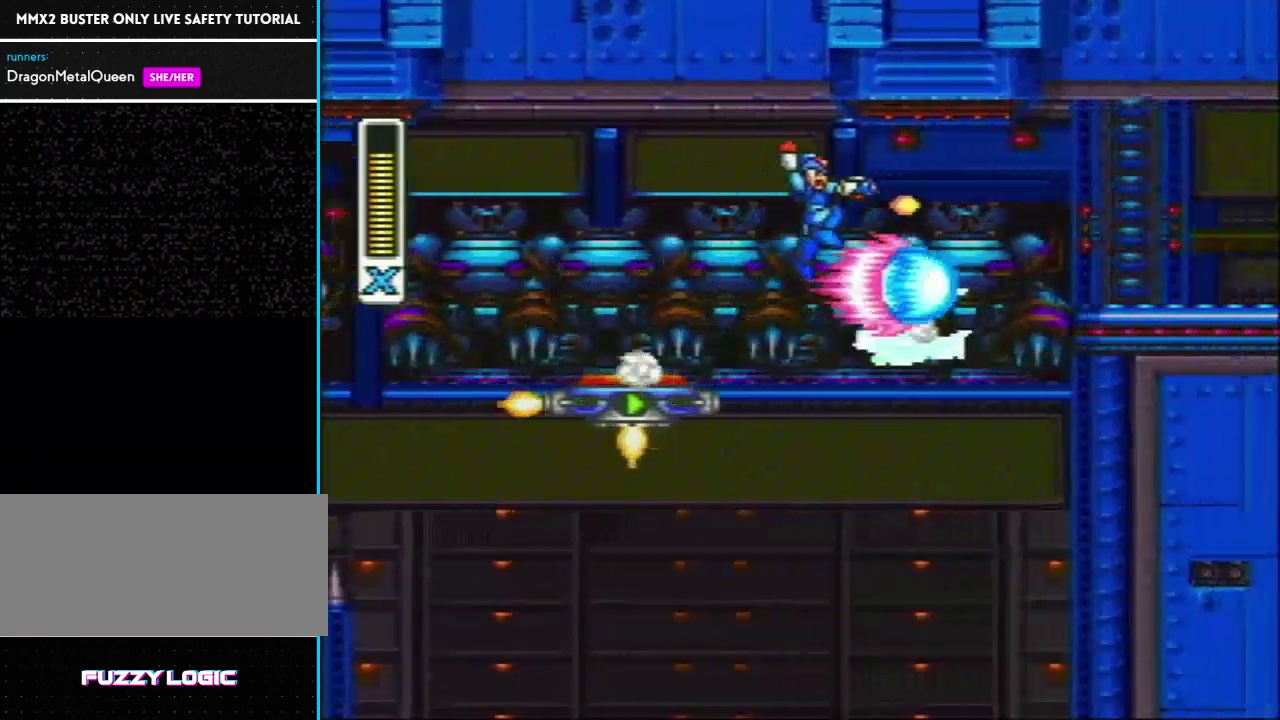
{"buttons": [], "events": [[83, "Y", "up"], [333, "L1", "up"], [433, "DPAD_RIGHT", "up"]]}
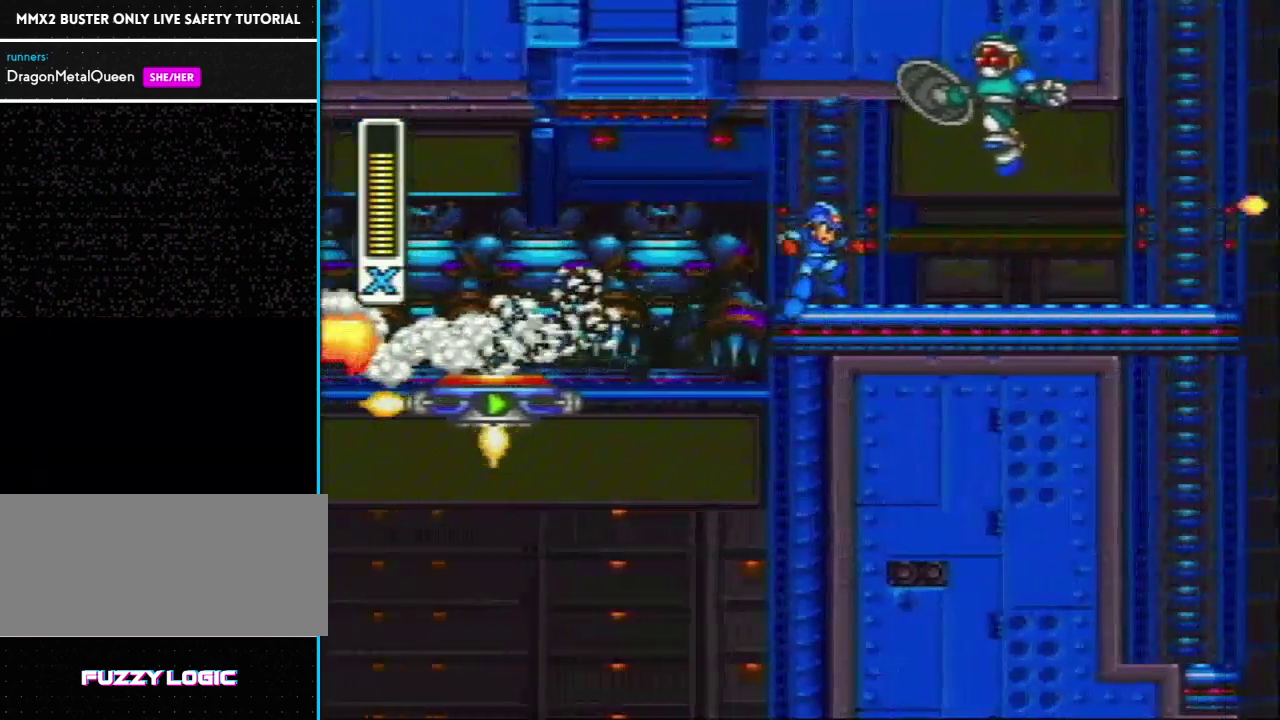
{"buttons": ["Y", "DPAD_RIGHT"], "events": [[17, "Y", "down"], [83, "DPAD_RIGHT", "down"], [83, "Y", "up"], [217, "Y", "down"], [267, "Y", "up"], [333, "DPAD_RIGHT", "up"], [333, "Y", "down"], [433, "DPAD_RIGHT", "down"]]}
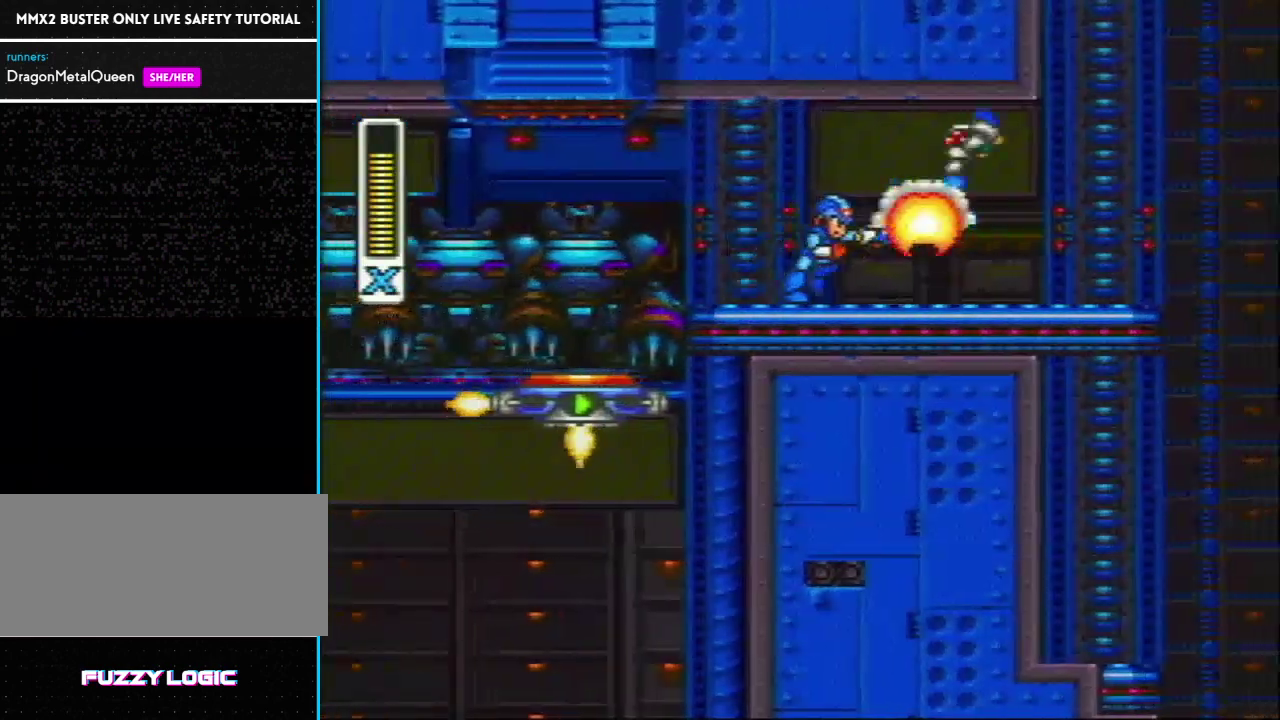
{"buttons": ["R1", "DPAD_RIGHT"], "events": [[117, "DPAD_RIGHT", "up"], [117, "Y", "up"], [233, "DPAD_RIGHT", "down"], [300, "R1", "down"]]}
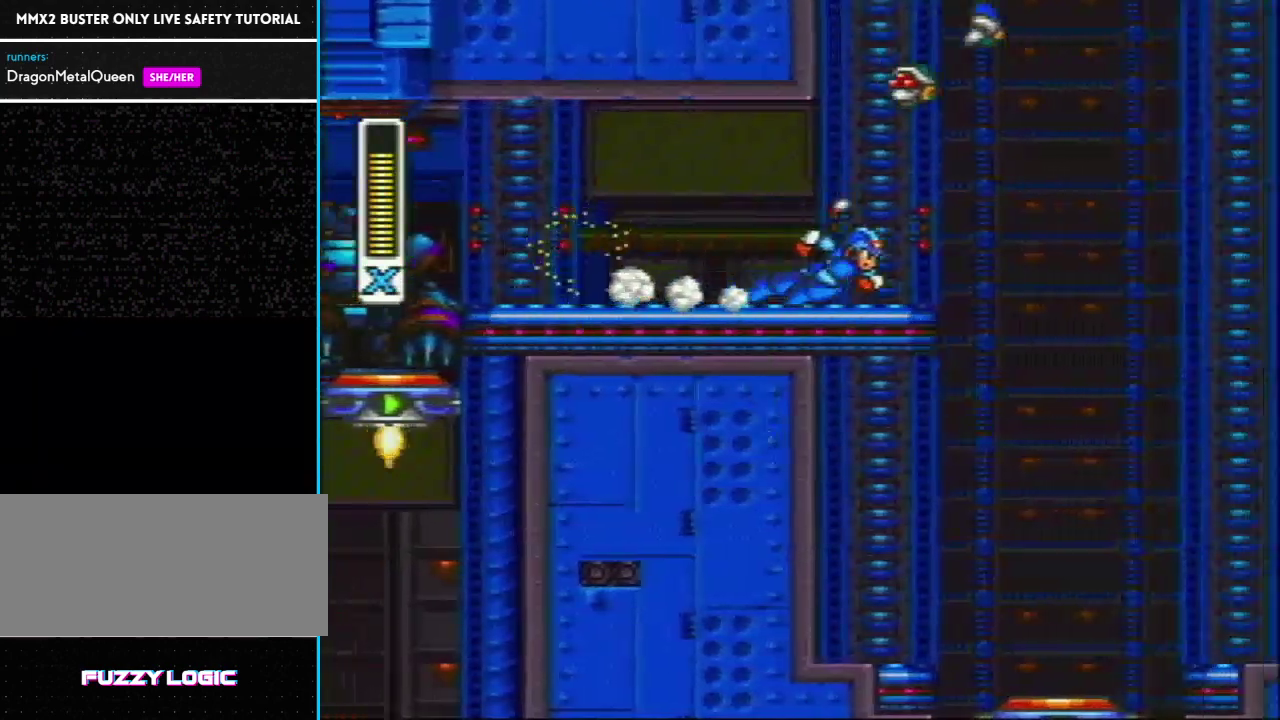
{"buttons": ["Y", "L1", "R1", "DPAD_LEFT"], "events": [[100, "L1", "down"], [100, "Y", "down"], [150, "DPAD_RIGHT", "up"], [150, "R1", "up"], [367, "L1", "up"], [467, "DPAD_LEFT", "down"], [483, "L1", "down"], [483, "R1", "down"]]}
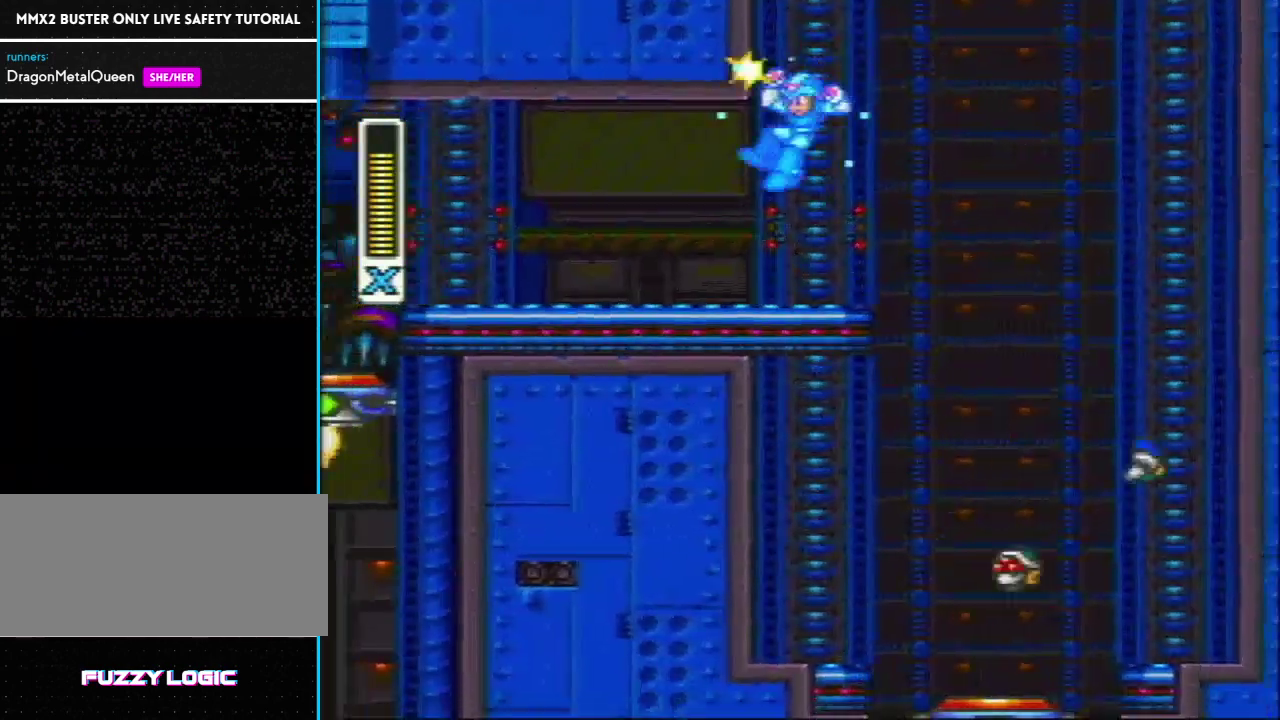
{"buttons": ["Y", "DPAD_LEFT"], "events": [[17, "DPAD_LEFT", "up"], [367, "R1", "up"], [433, "DPAD_LEFT", "down"], [433, "L1", "up"]]}
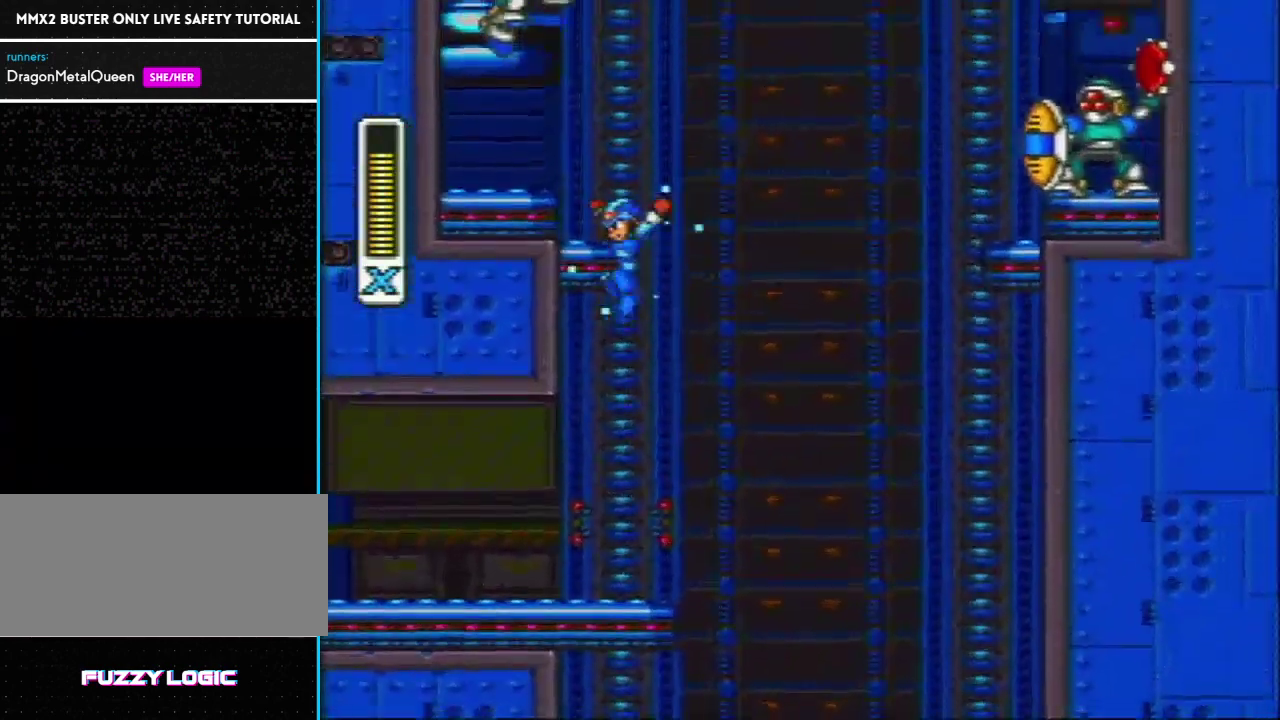
{"buttons": ["Y", "DPAD_LEFT"], "events": [[17, "L1", "down"], [233, "L1", "up"]]}
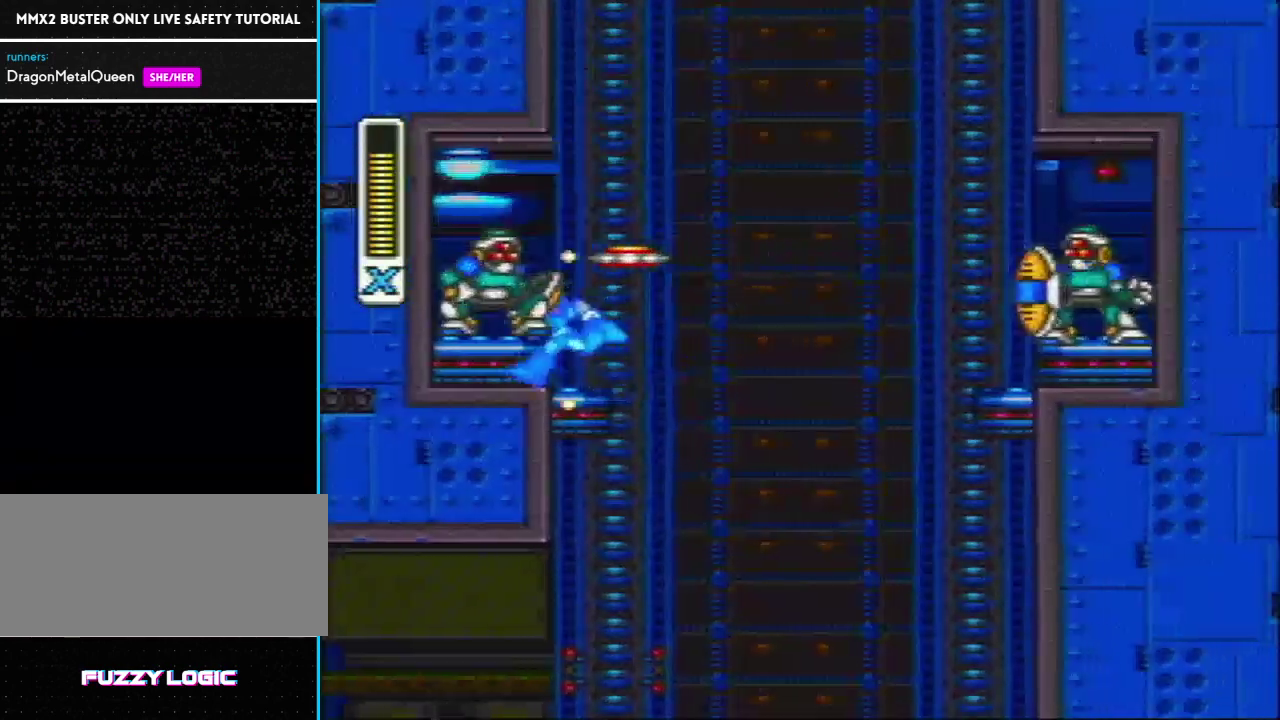
{"buttons": ["Y", "DPAD_LEFT"], "events": []}
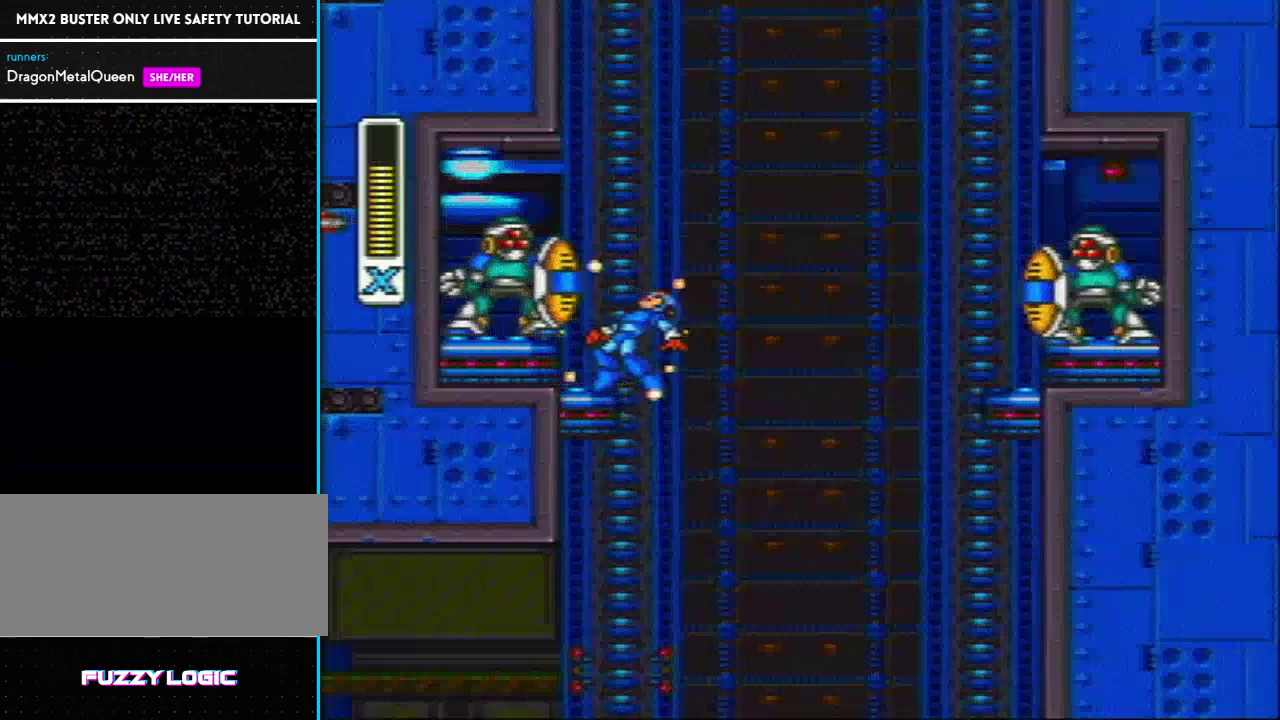
{"buttons": ["Y", "L1"], "events": [[400, "DPAD_LEFT", "up"], [467, "L1", "down"]]}
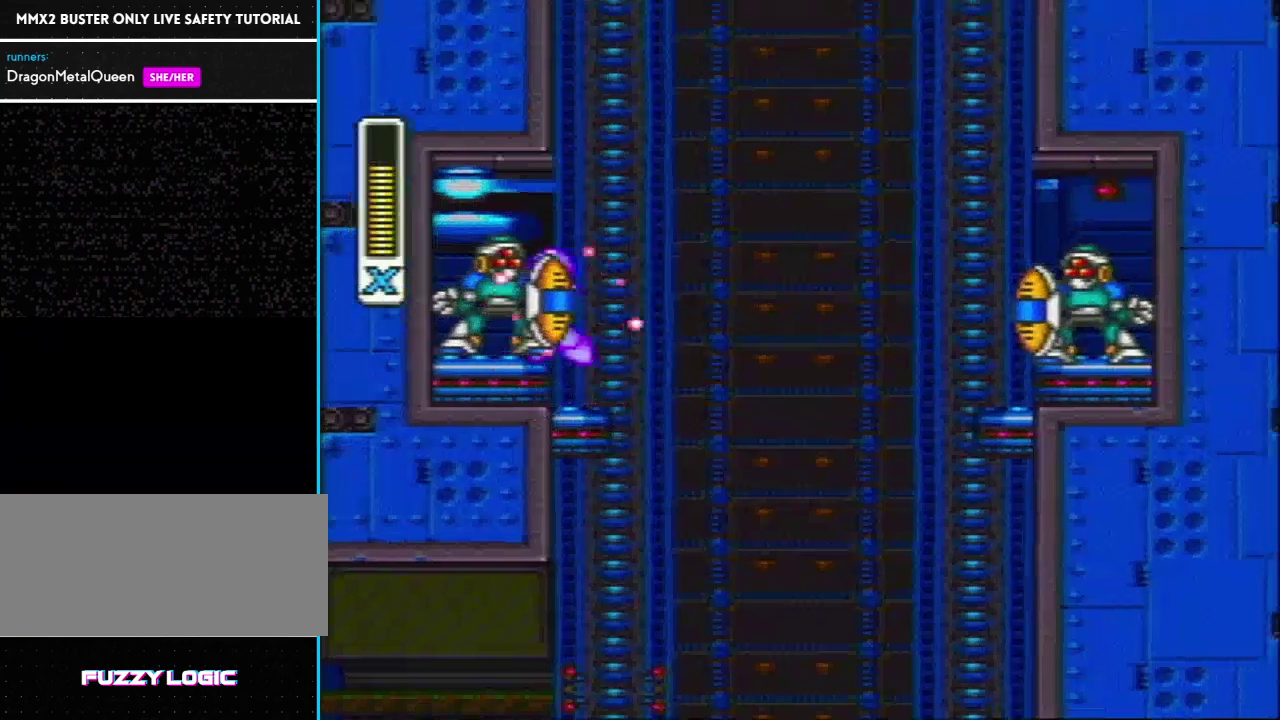
{"buttons": ["Y", "L1"], "events": [[233, "L1", "up"], [300, "L1", "down"]]}
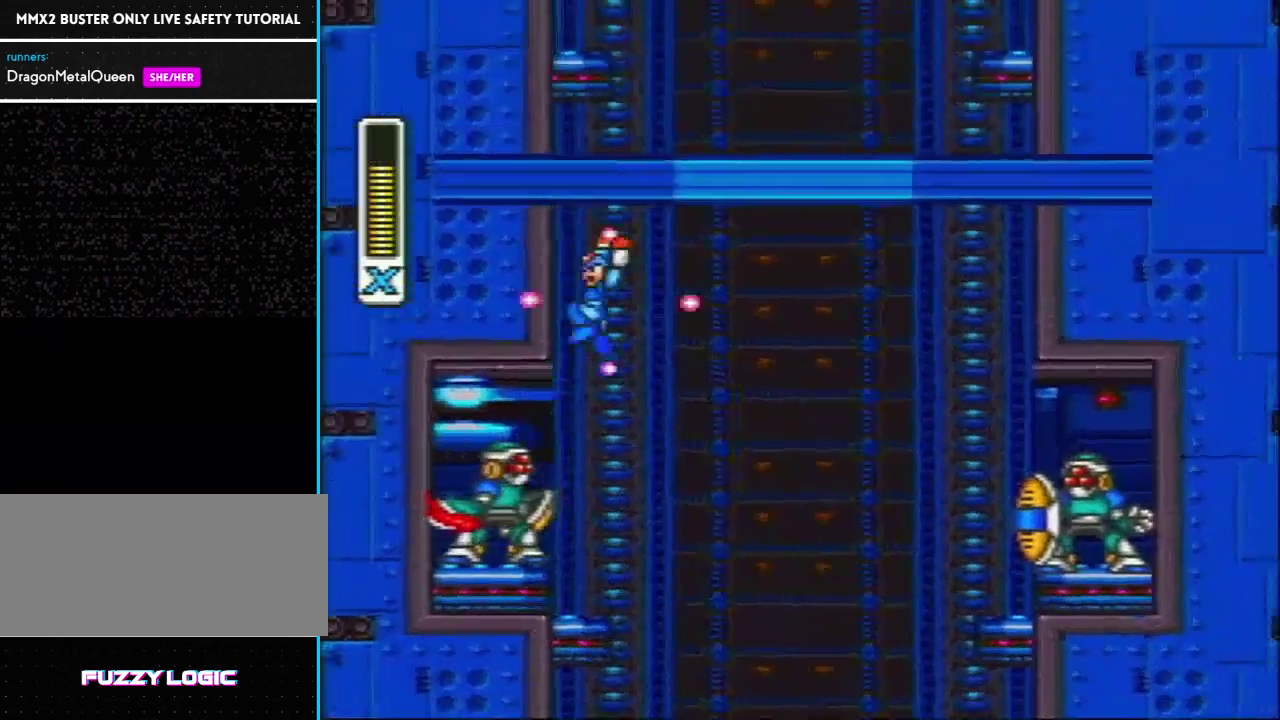
{"buttons": ["Y", "L1", "R1"], "events": [[150, "DPAD_LEFT", "down"], [200, "L1", "up"], [267, "R1", "down"], [300, "DPAD_LEFT", "up"], [300, "L1", "down"]]}
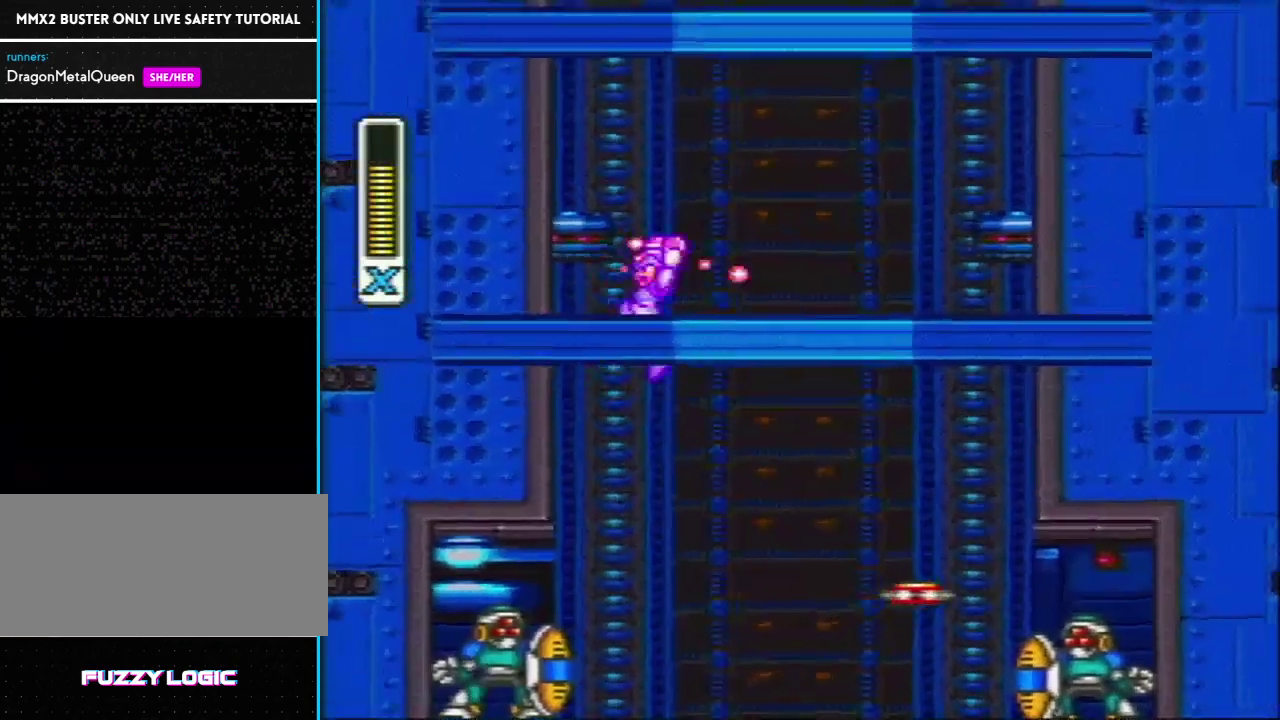
{"buttons": ["Y", "L1", "DPAD_LEFT"], "events": [[117, "R1", "up"], [233, "DPAD_LEFT", "down"], [233, "L1", "up"], [333, "L1", "down"]]}
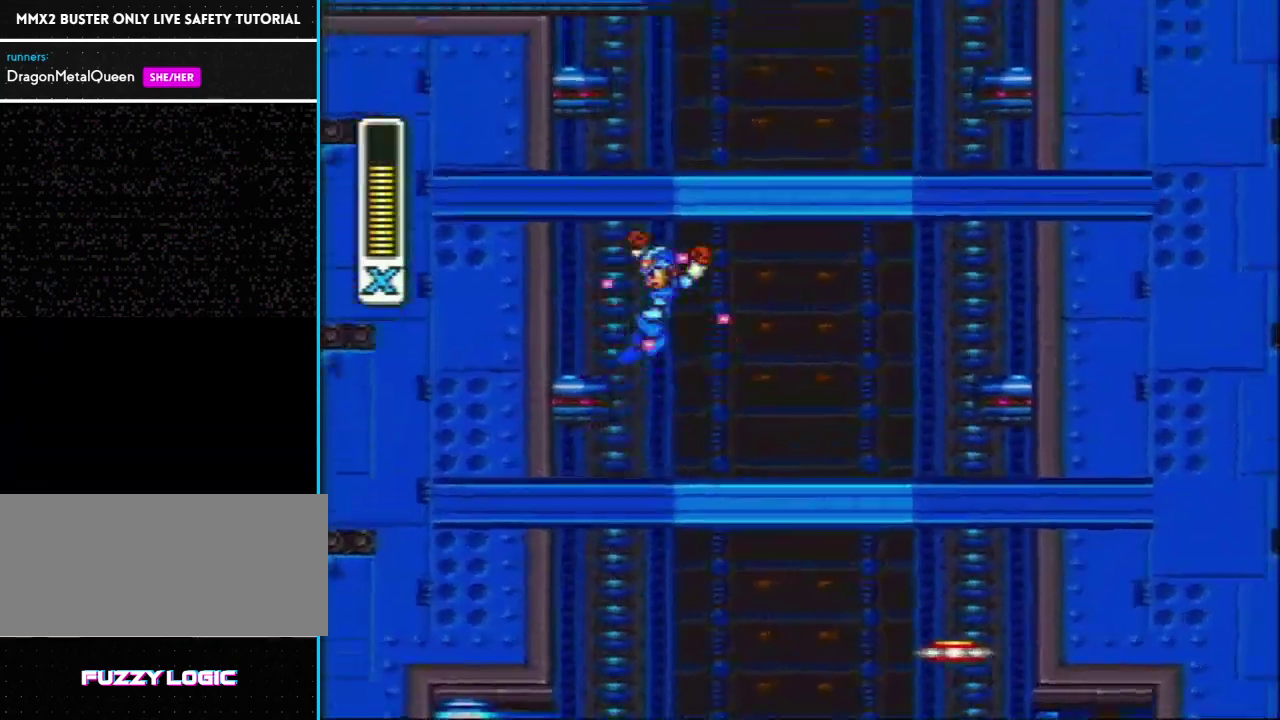
{"buttons": ["Y", "L1"], "events": [[67, "L1", "up"], [267, "DPAD_LEFT", "up"], [267, "DPAD_RIGHT", "down"], [317, "L1", "down"], [400, "DPAD_RIGHT", "up"]]}
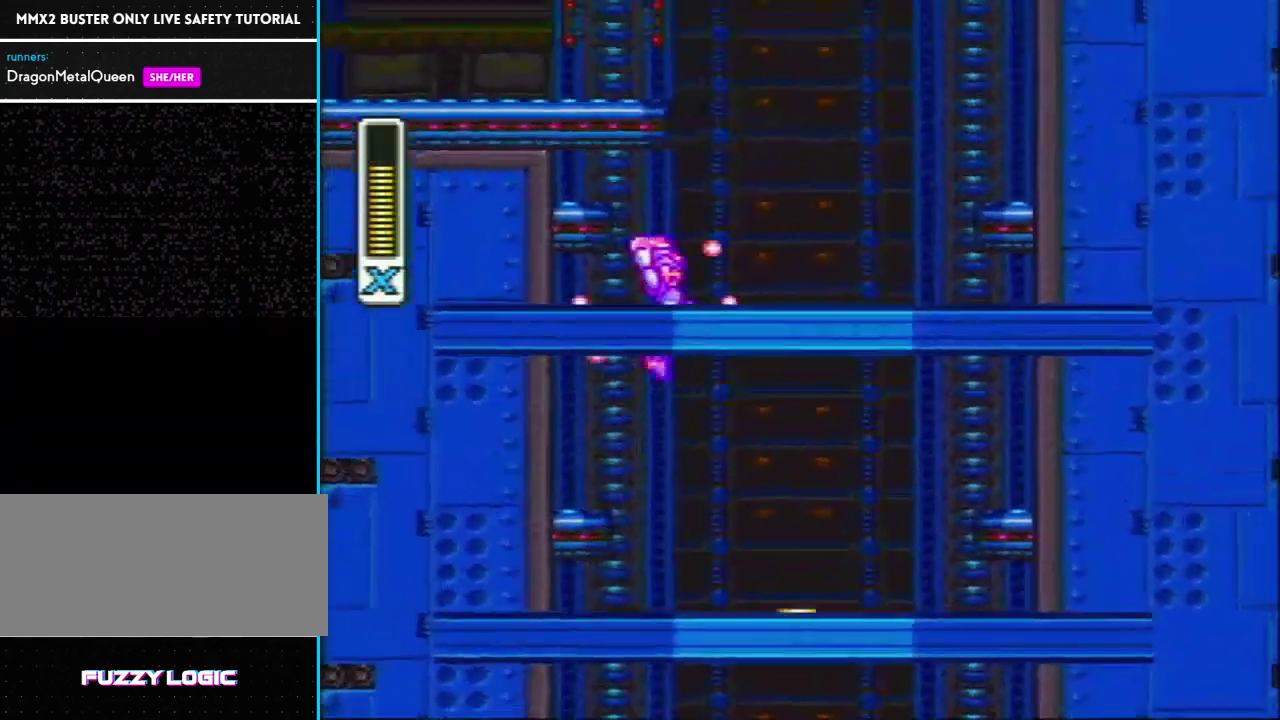
{"buttons": ["Y", "L1", "R1"], "events": [[150, "L1", "up"], [217, "L1", "down"], [217, "R1", "down"]]}
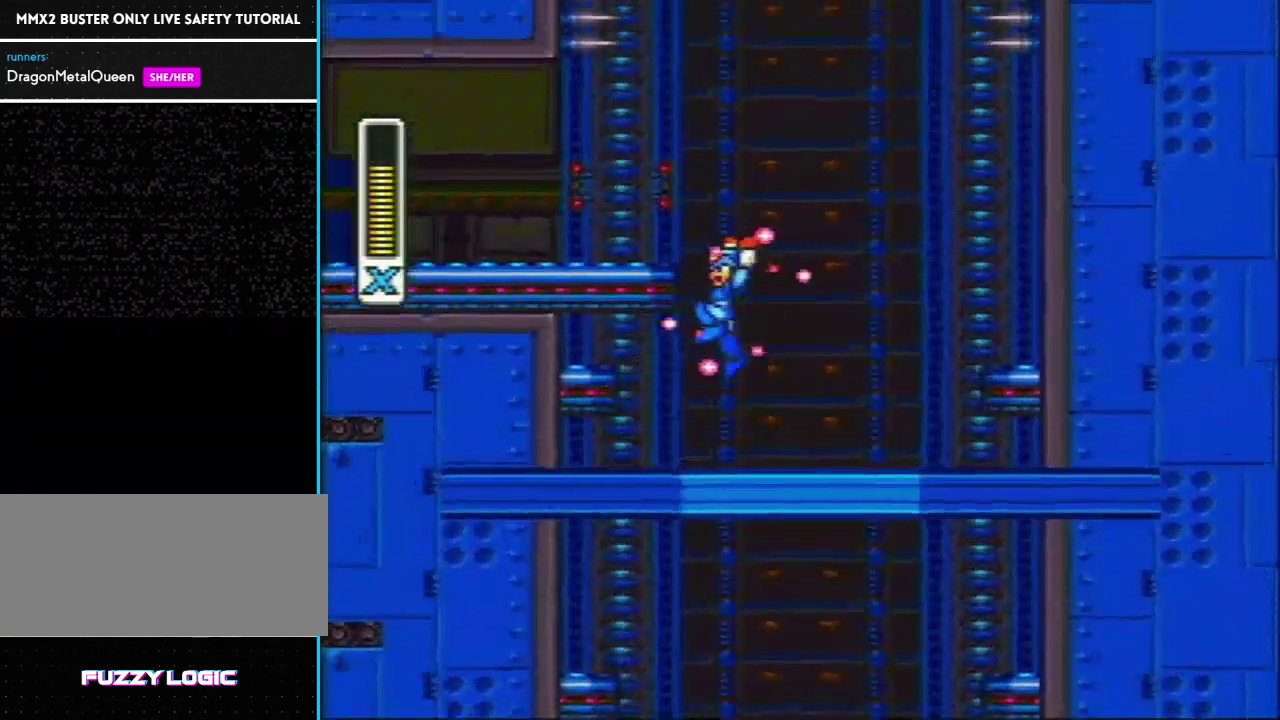
{"buttons": ["DPAD_LEFT"], "events": [[67, "Y", "up"], [117, "DPAD_LEFT", "down"], [117, "L1", "up"], [117, "R1", "up"], [183, "R1", "down"], [200, "L1", "down"], [417, "L1", "up"], [417, "R1", "up"]]}
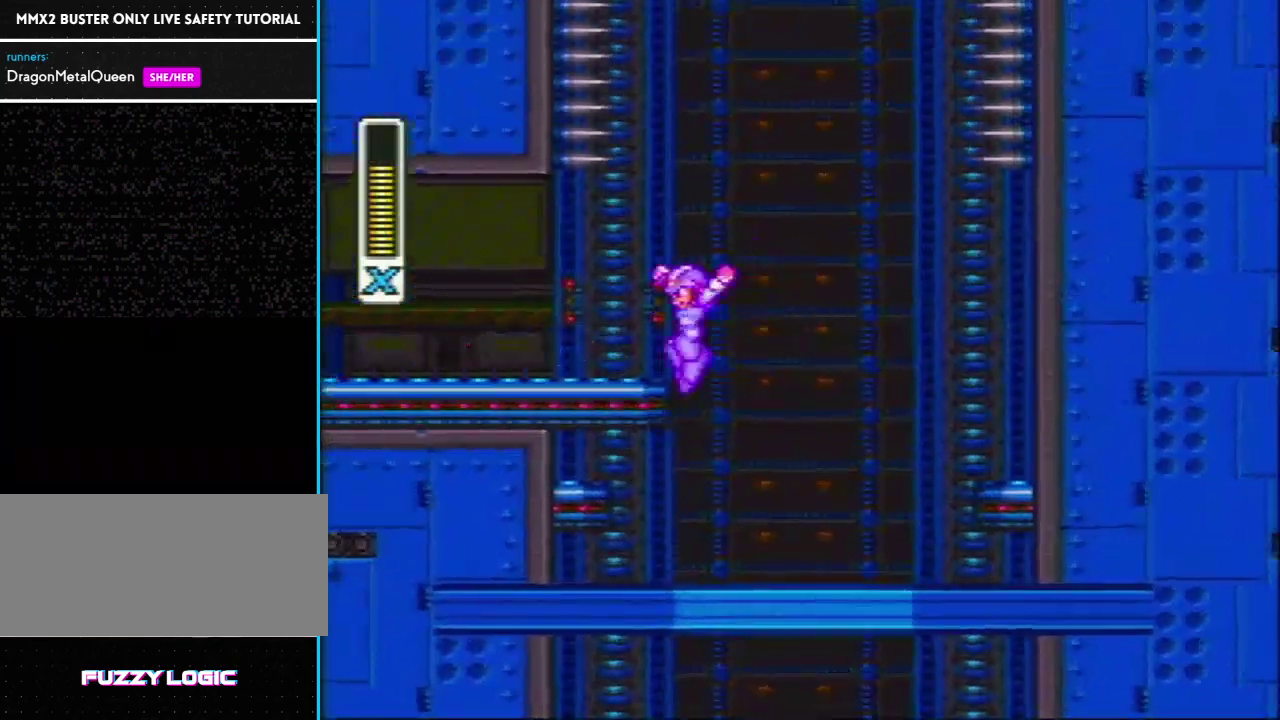
{"buttons": ["R1", "DPAD_LEFT"], "events": [[150, "R1", "down"]]}
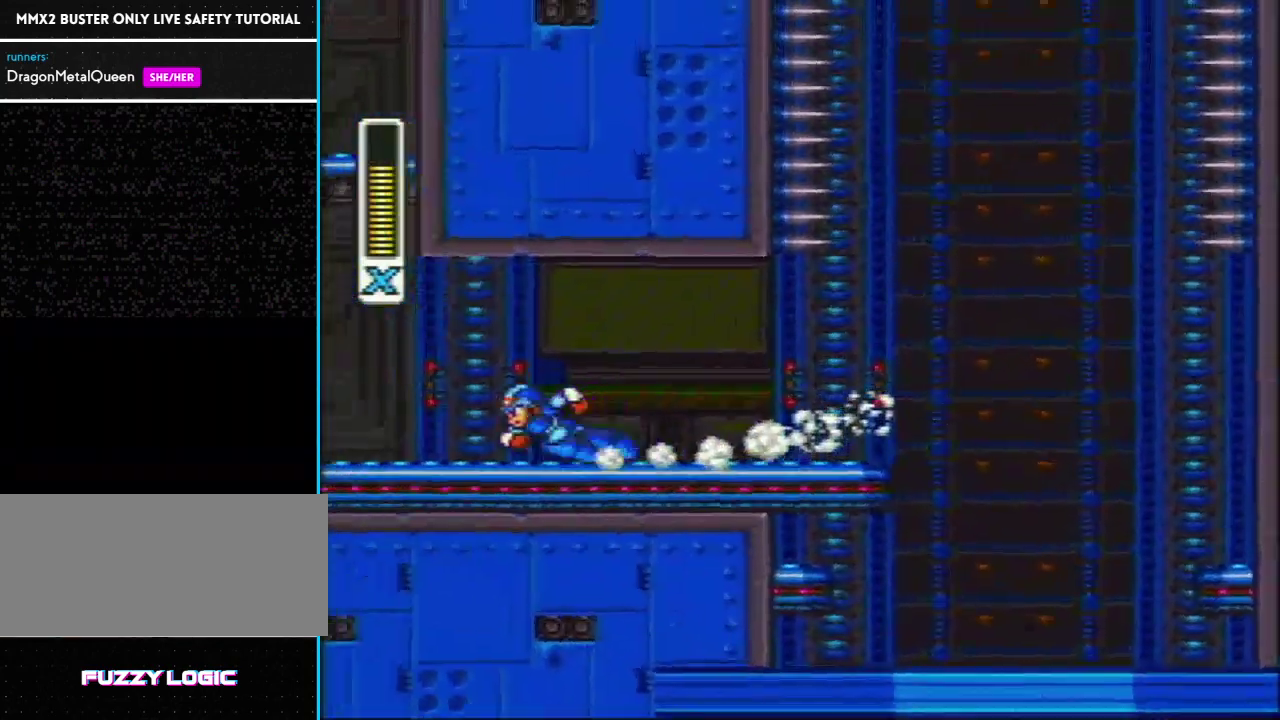
{"buttons": ["R1", "DPAD_LEFT"], "events": [[133, "R1", "up"], [200, "R1", "down"]]}
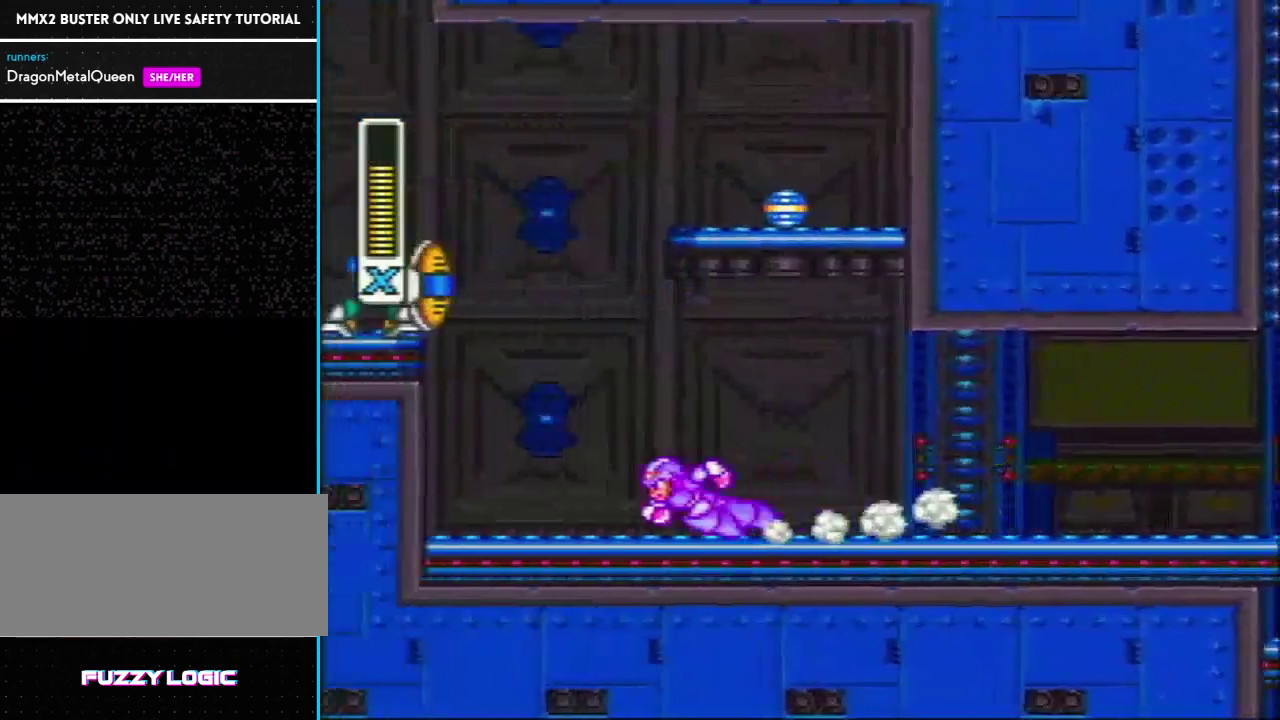
{"buttons": ["L1", "R1", "DPAD_LEFT"], "events": [[17, "L1", "down"], [167, "R1", "up"], [200, "Y", "down"], [350, "L1", "up"], [350, "Y", "up"], [467, "L1", "down"], [467, "R1", "down"]]}
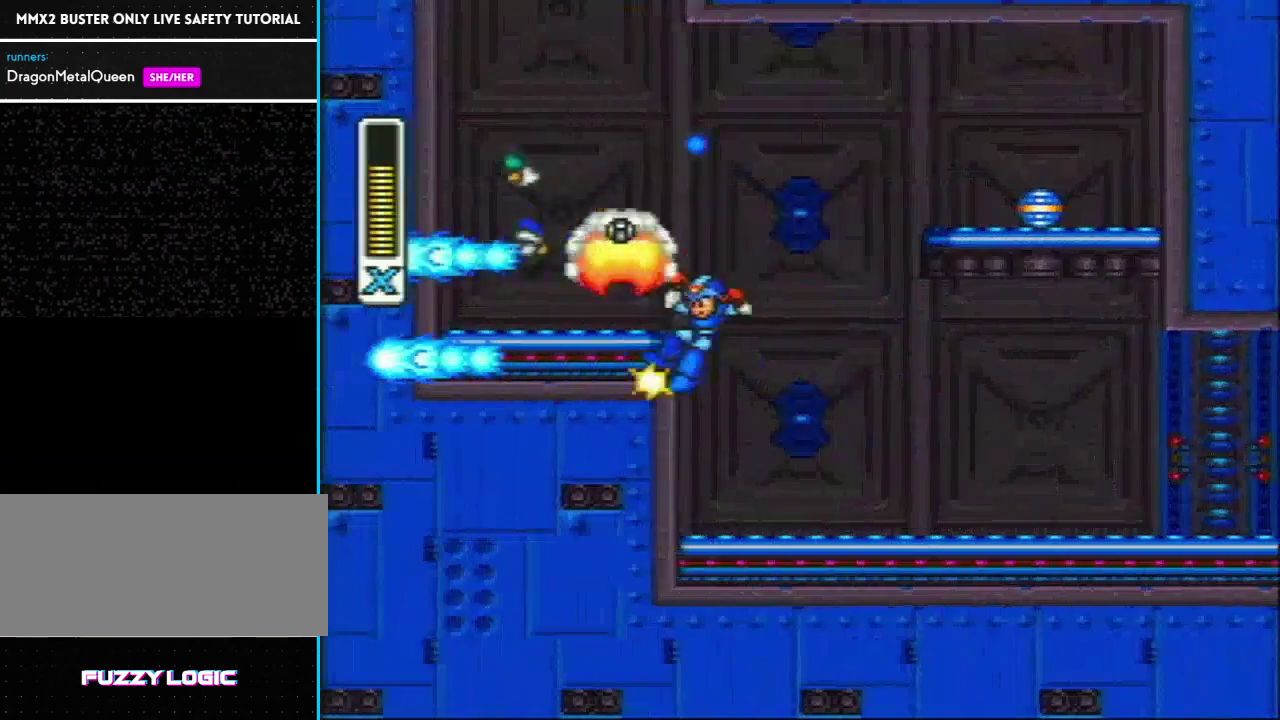
{"buttons": ["DPAD_LEFT"], "events": [[200, "R1", "up"], [250, "L1", "up"]]}
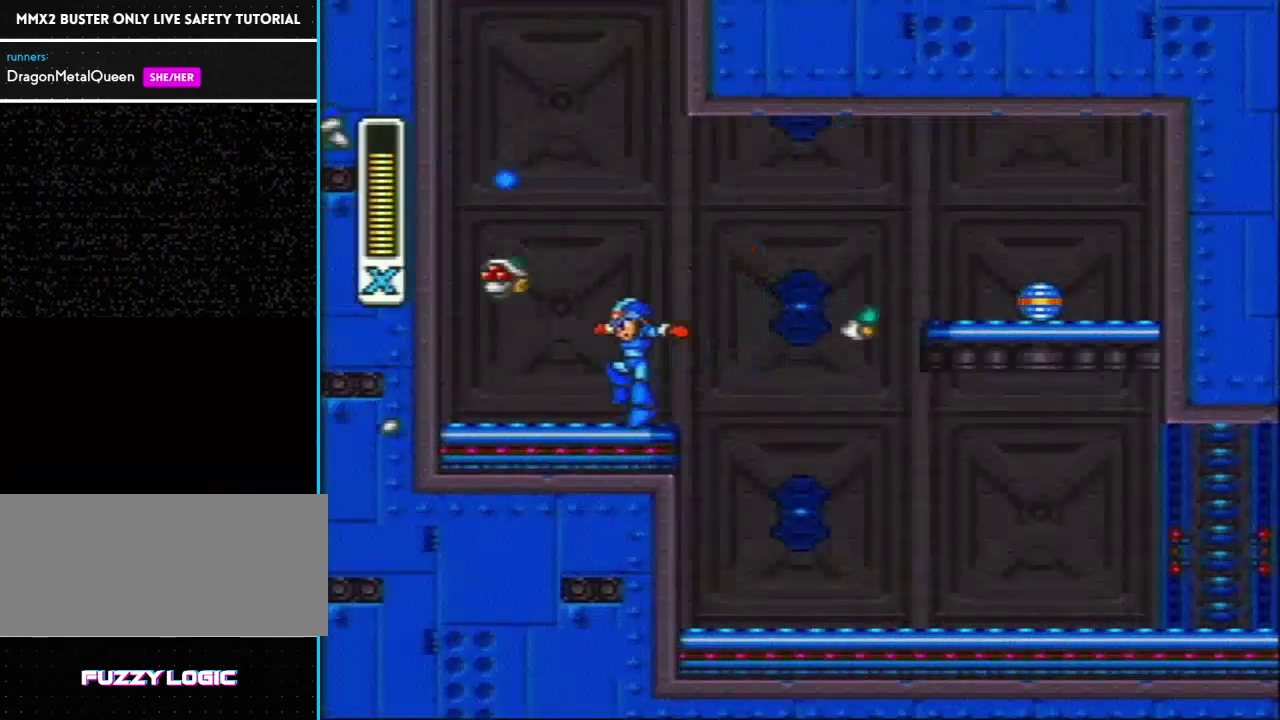
{"buttons": ["L1", "R1", "DPAD_LEFT"], "events": [[17, "R1", "down"], [83, "L1", "down"], [367, "L1", "up"], [367, "R1", "up"], [433, "L1", "down"], [433, "R1", "down"]]}
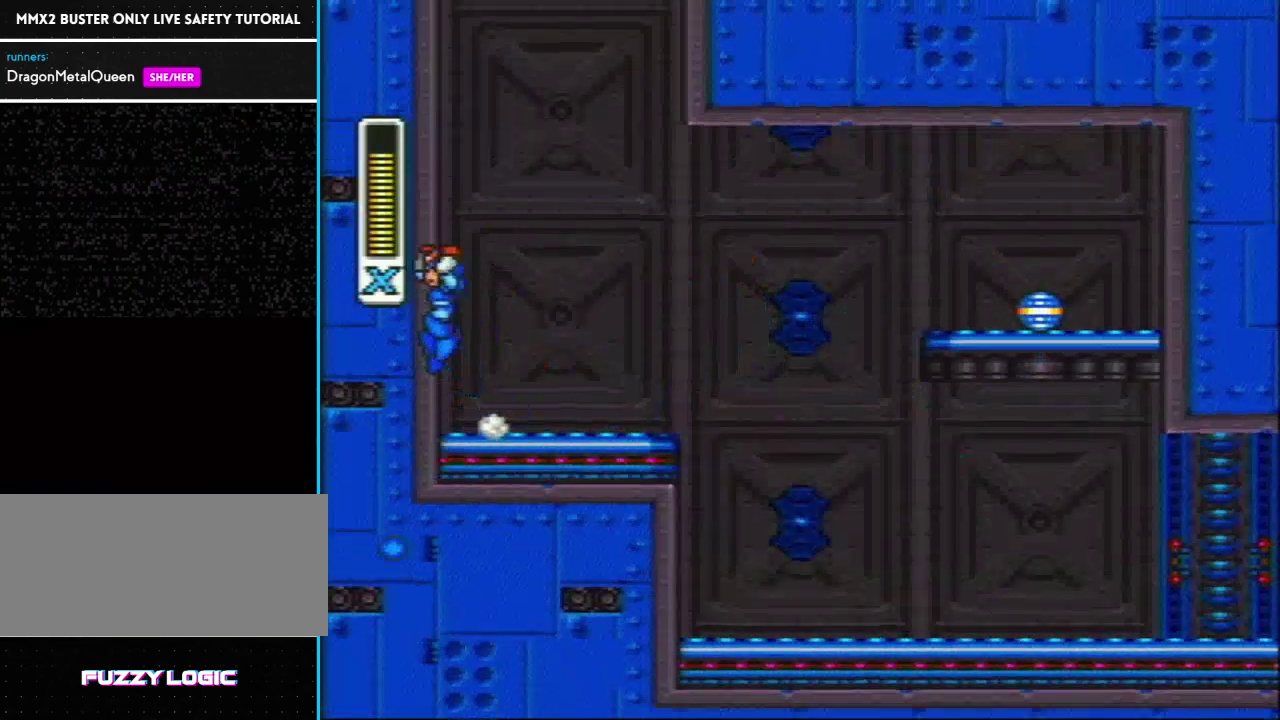
{"buttons": ["L1", "DPAD_LEFT"], "events": [[183, "R1", "up"]]}